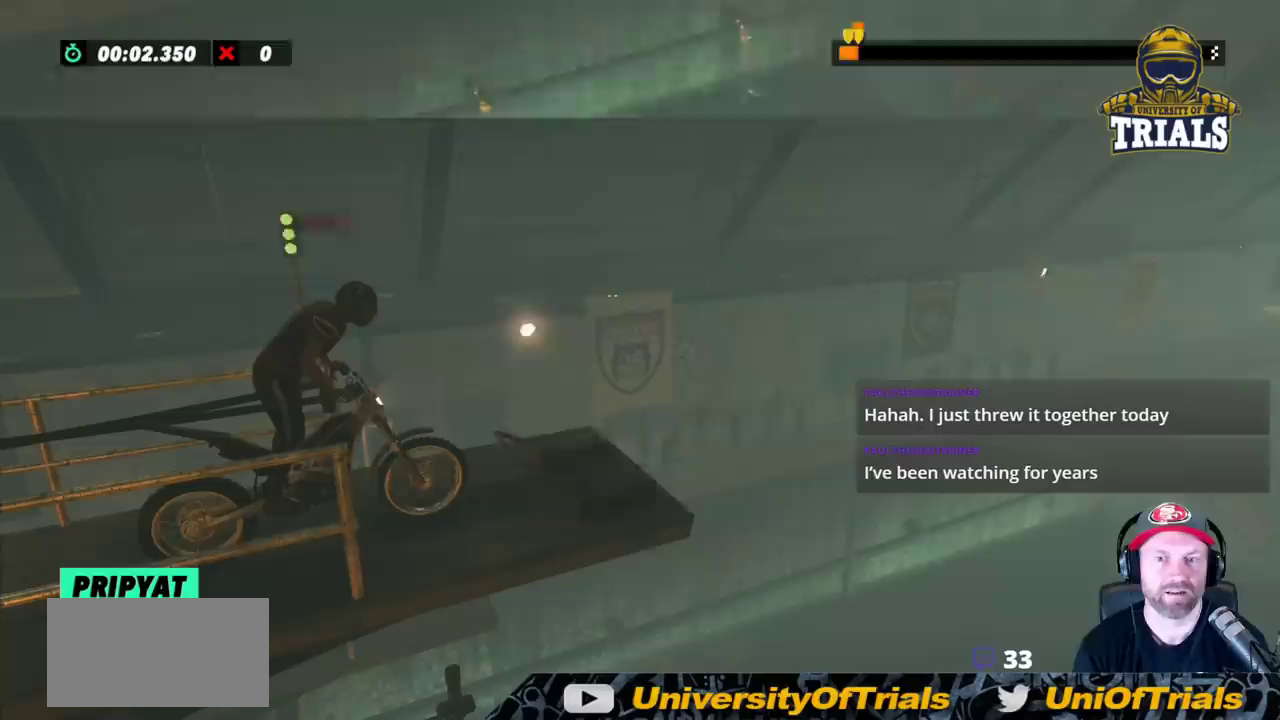
Gameplay with a controller (Xbox layout); each line is a JSON object with the inputs held at the frame after it. "events" lists button and stick changes between this image and that frame as [ms after this image, input, new state], when the widget could be followed in between. Not read: A B DPAD_DOWN DPAD_LEFT DPAD_RIGHT DPAD_UP L1 L3 R1 R3 SELECT START X Y right_stick.
{"buttons": [], "left_stick": "center", "events": []}
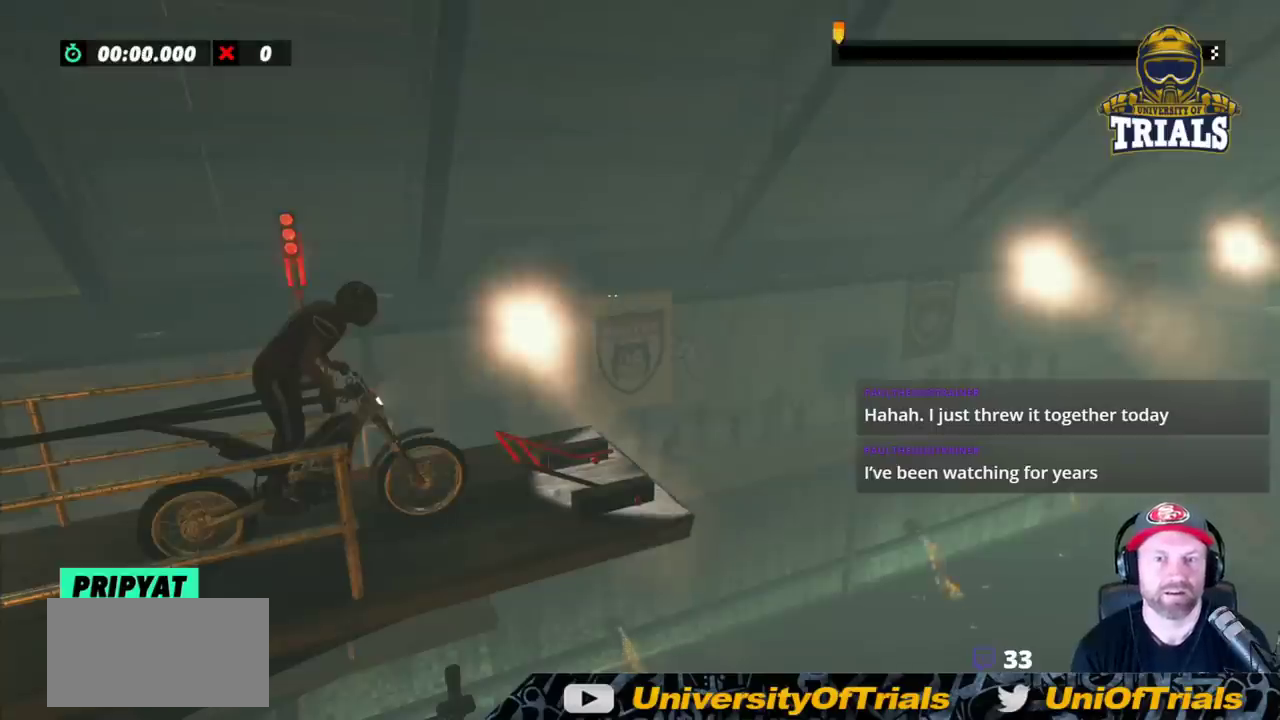
{"buttons": [], "left_stick": "center", "events": []}
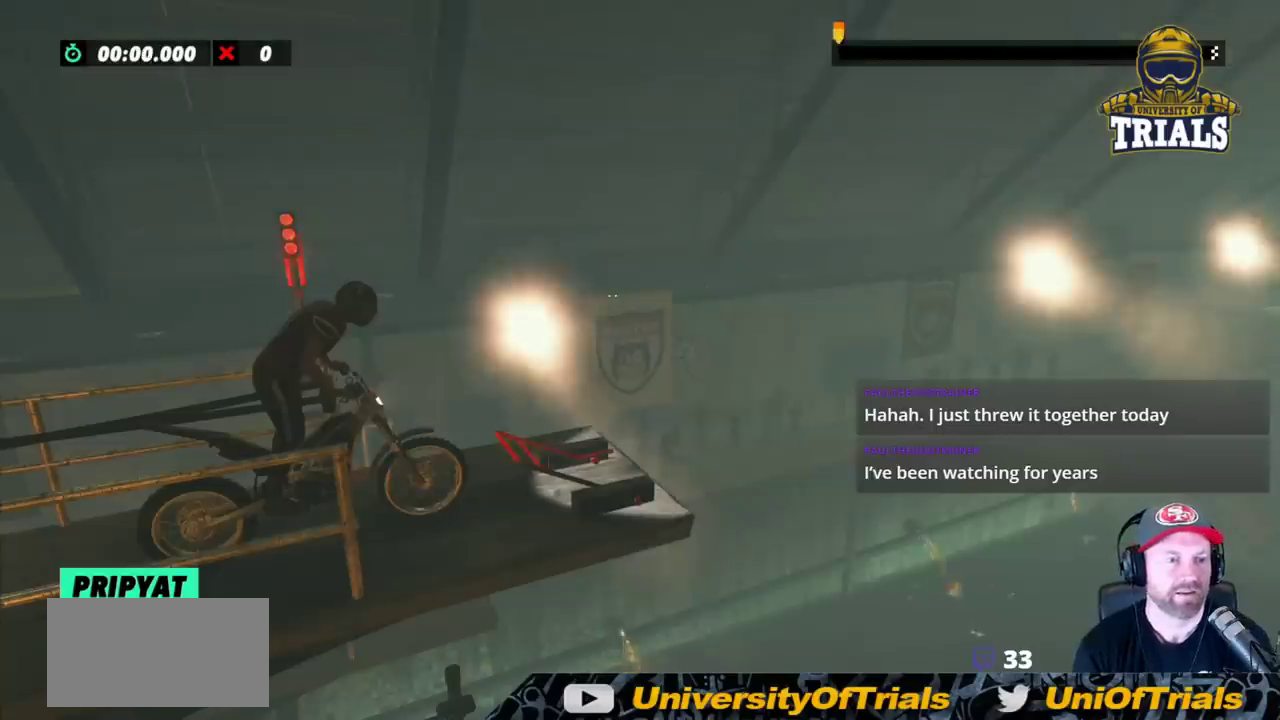
{"buttons": [], "left_stick": "right", "events": [[17, "R2", "down"], [33, "left_stick", "right"], [183, "left_stick", "center"], [333, "left_stick", "right"], [400, "R2", "up"]]}
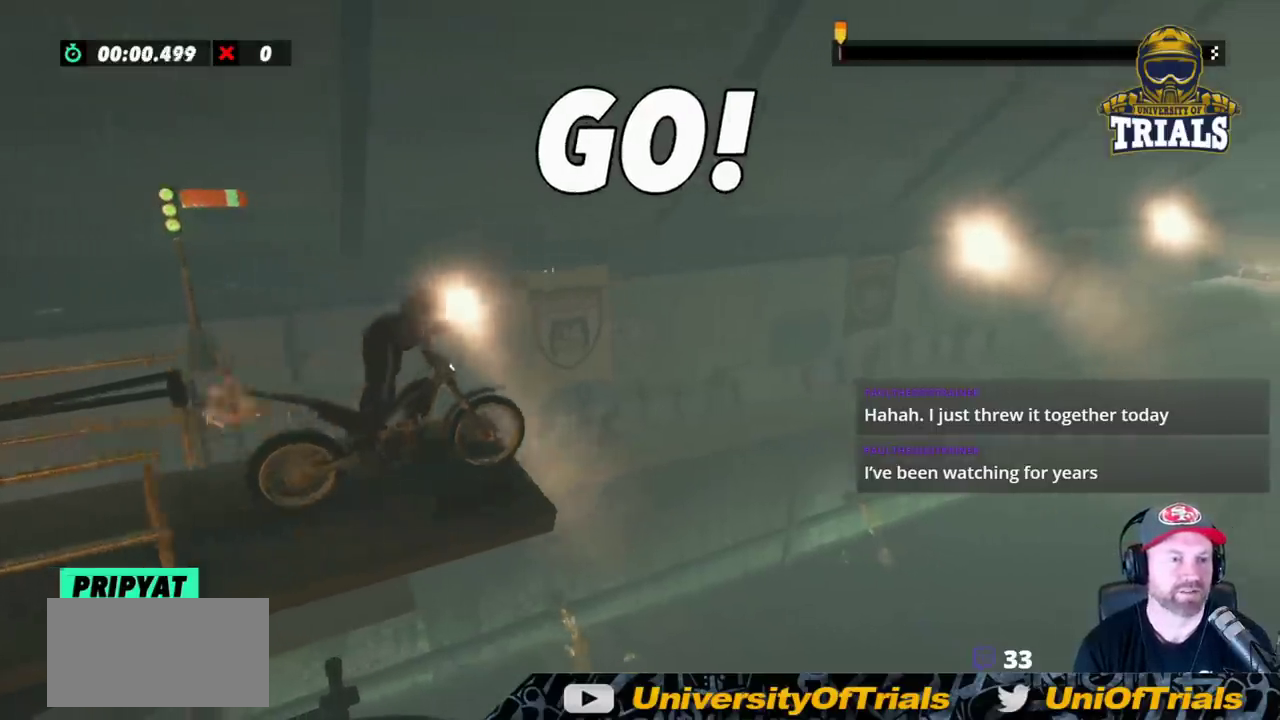
{"buttons": ["L2"], "left_stick": "right", "events": [[17, "L2", "down"]]}
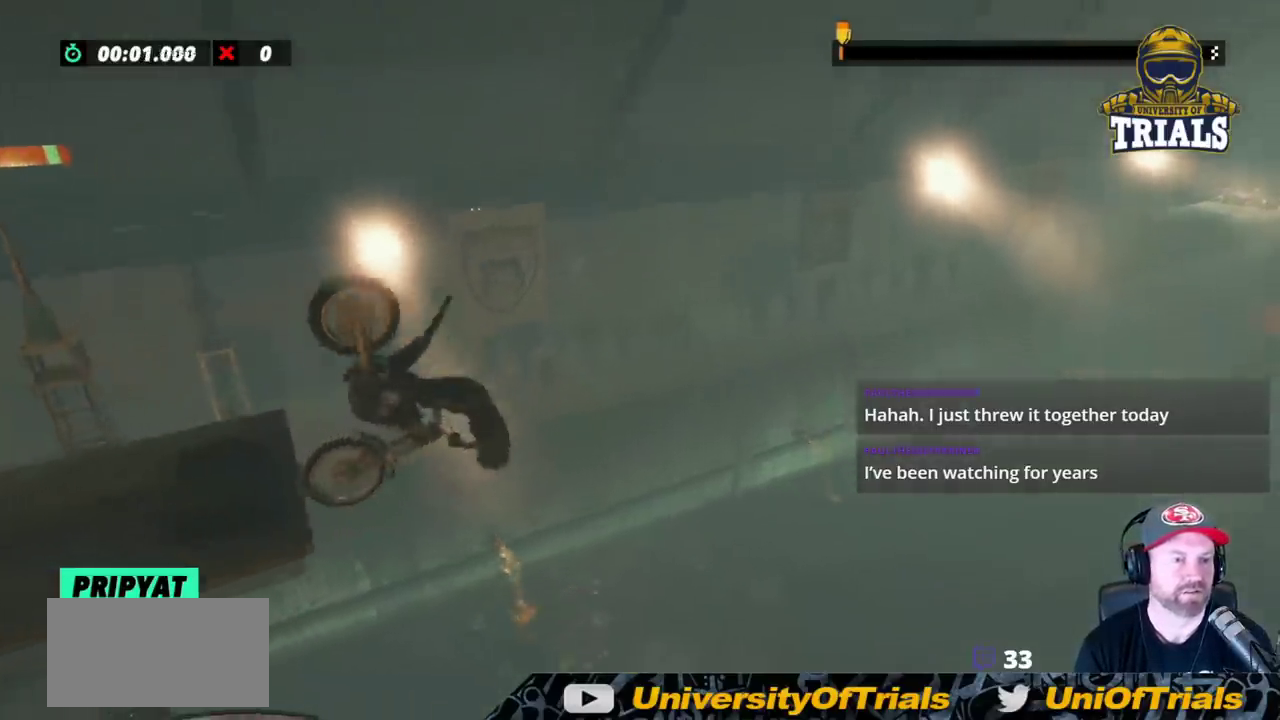
{"buttons": ["L2"], "left_stick": "left", "events": [[400, "left_stick", "left"]]}
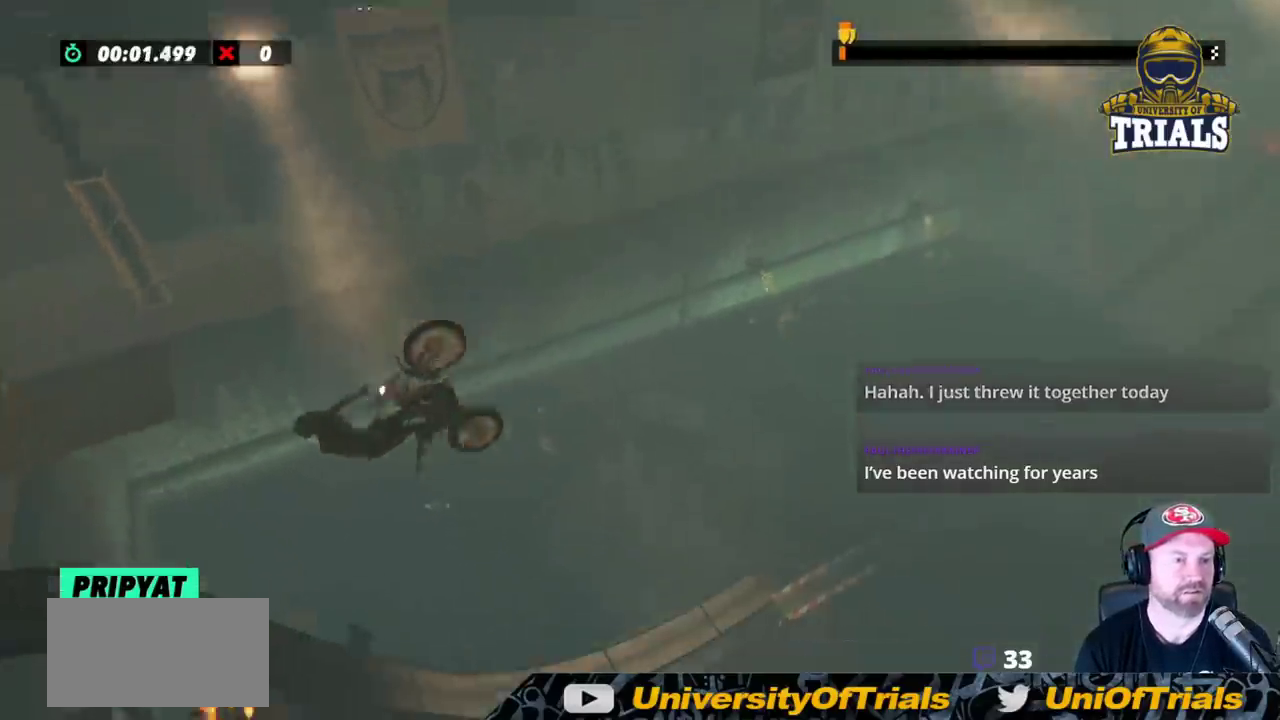
{"buttons": [], "left_stick": "center", "events": [[350, "L2", "up"], [367, "left_stick", "center"]]}
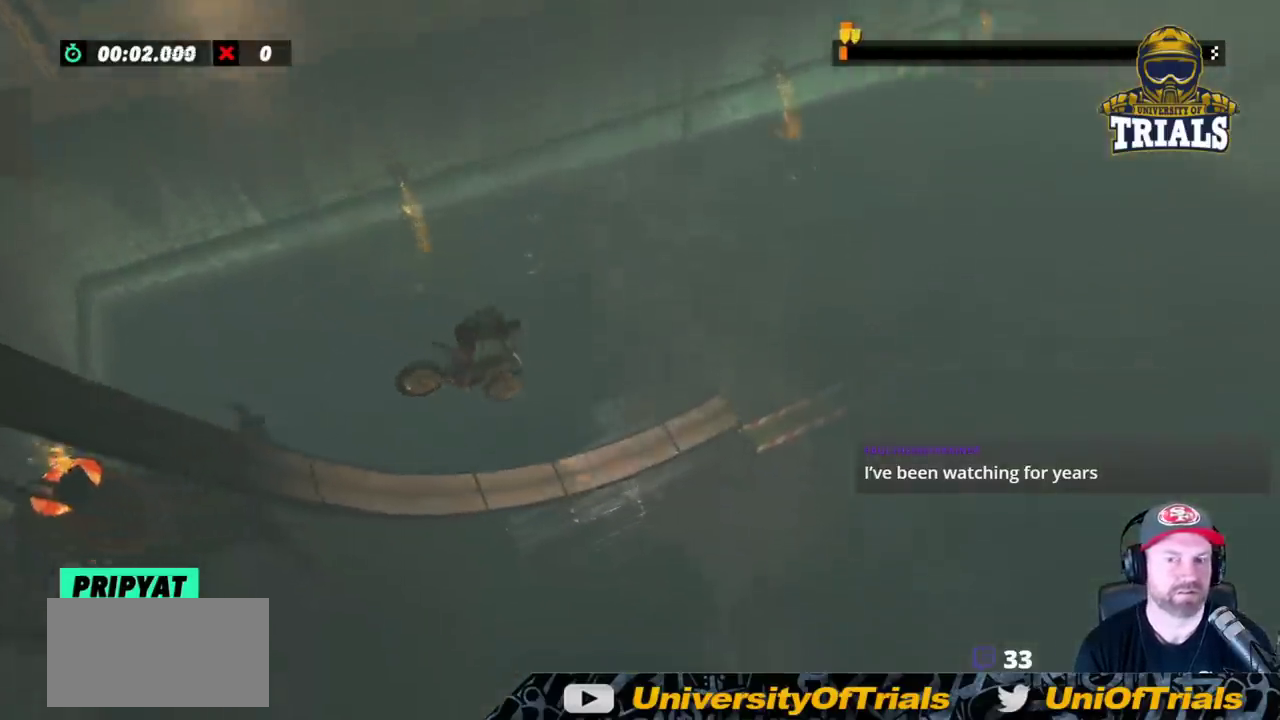
{"buttons": [], "left_stick": "center", "events": [[67, "R2", "down"], [450, "R2", "up"]]}
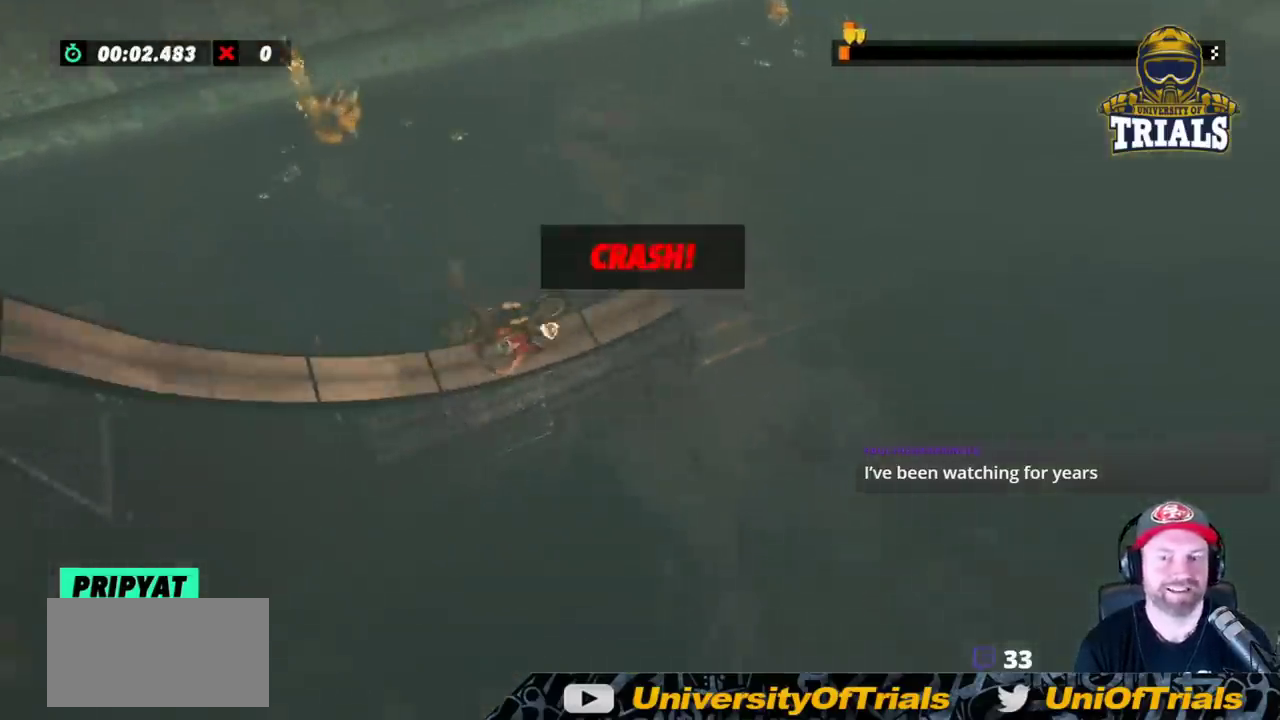
{"buttons": [], "left_stick": "center", "events": [[83, "R2", "down"], [100, "left_stick", "right"], [317, "left_stick", "center"], [433, "R2", "up"]]}
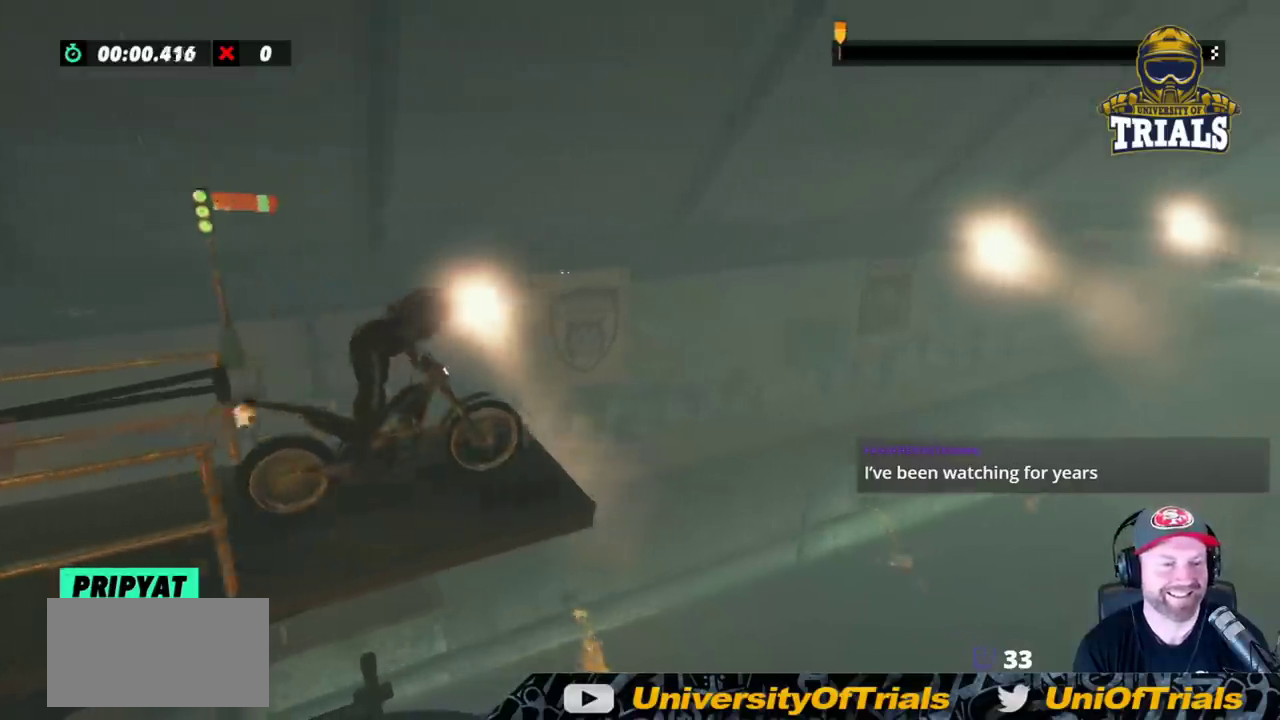
{"buttons": ["L2"], "left_stick": "right", "events": [[33, "left_stick", "right"], [233, "L2", "down"]]}
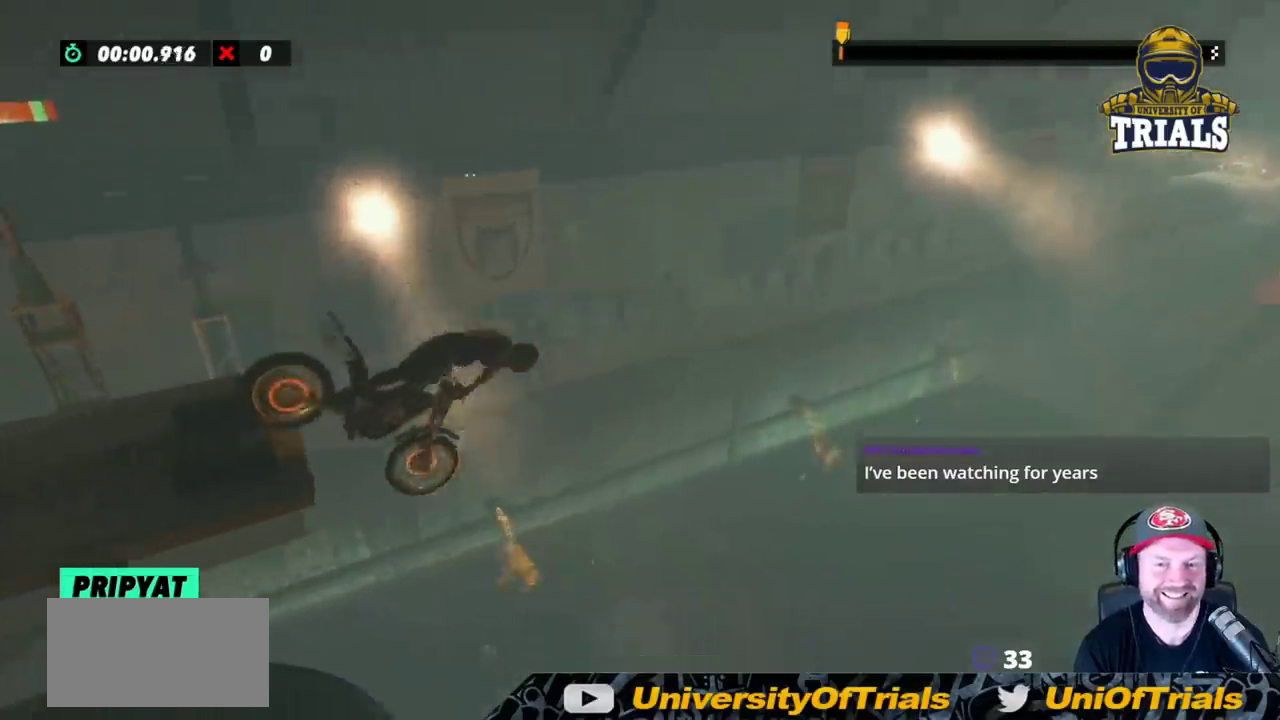
{"buttons": ["L2"], "left_stick": "right", "events": []}
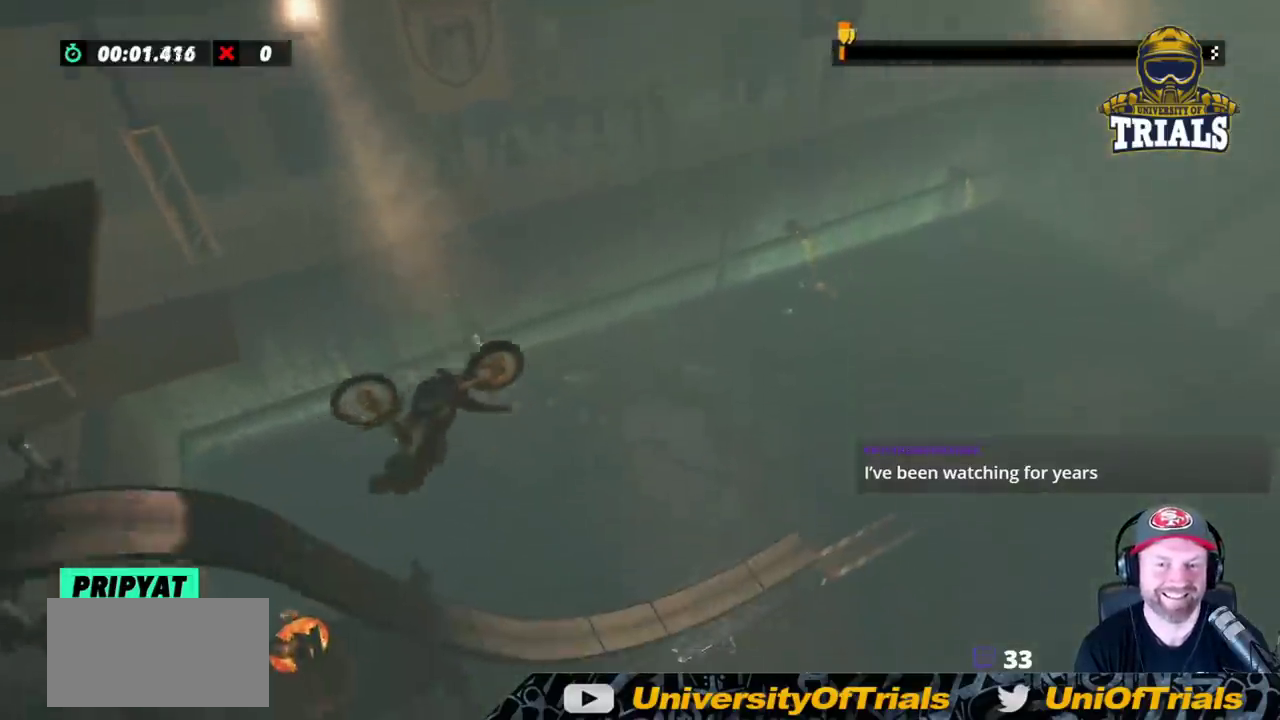
{"buttons": ["R2"], "left_stick": "center", "events": [[50, "left_stick", "left"], [317, "L2", "up"], [400, "left_stick", "center"], [483, "R2", "down"]]}
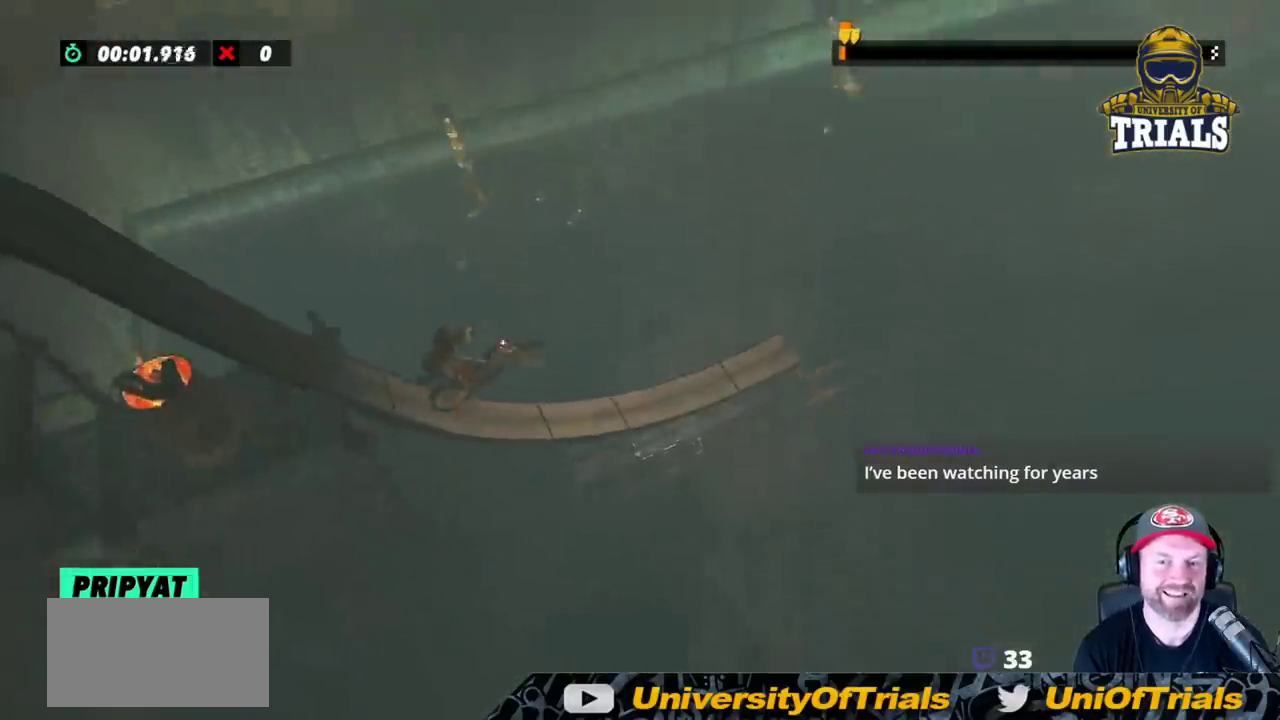
{"buttons": ["R2"], "left_stick": "center", "events": [[17, "left_stick", "left"], [483, "left_stick", "center"]]}
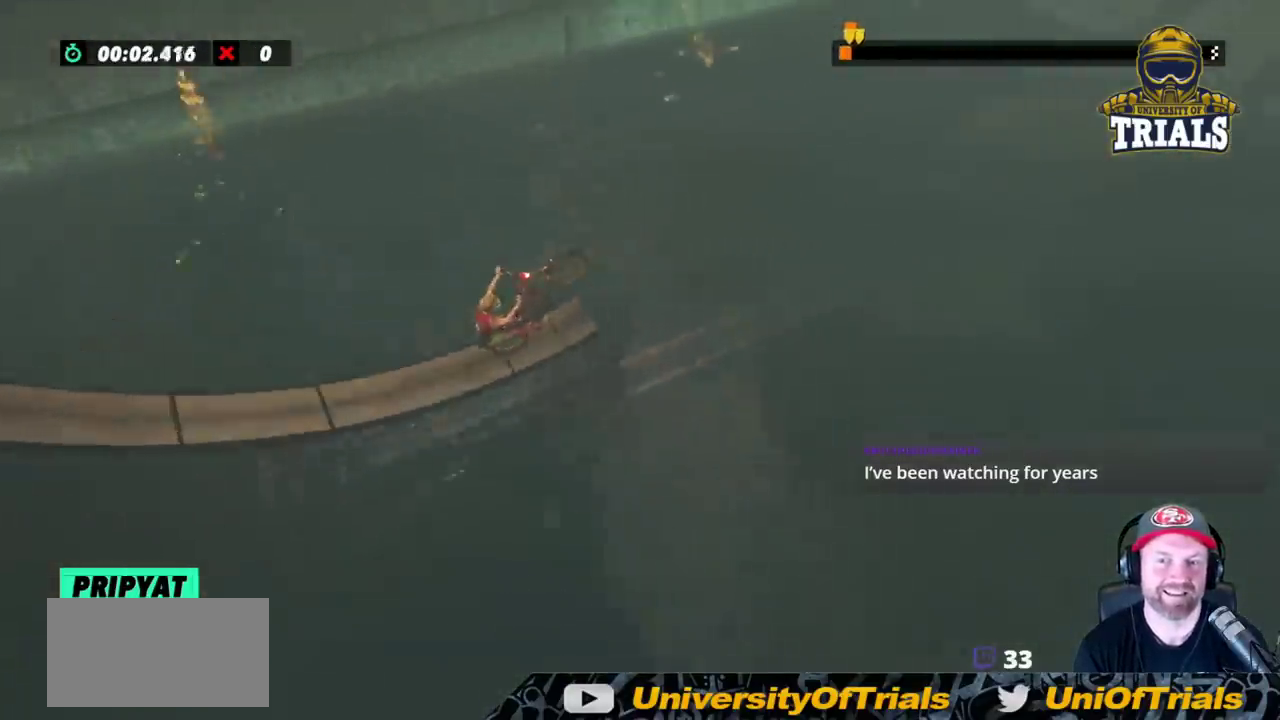
{"buttons": [], "left_stick": "center", "events": [[100, "left_stick", "left"], [267, "left_stick", "center"], [450, "R2", "up"]]}
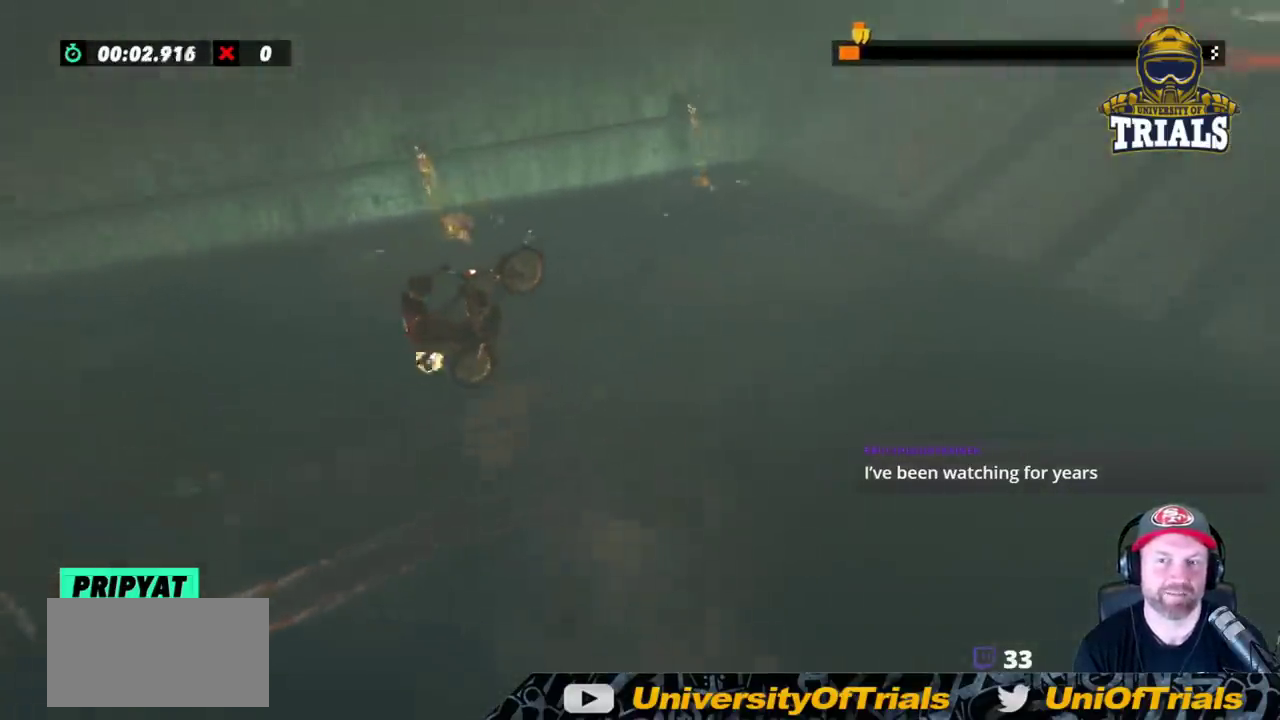
{"buttons": [], "left_stick": "center", "events": [[183, "left_stick", "right"], [367, "left_stick", "center"]]}
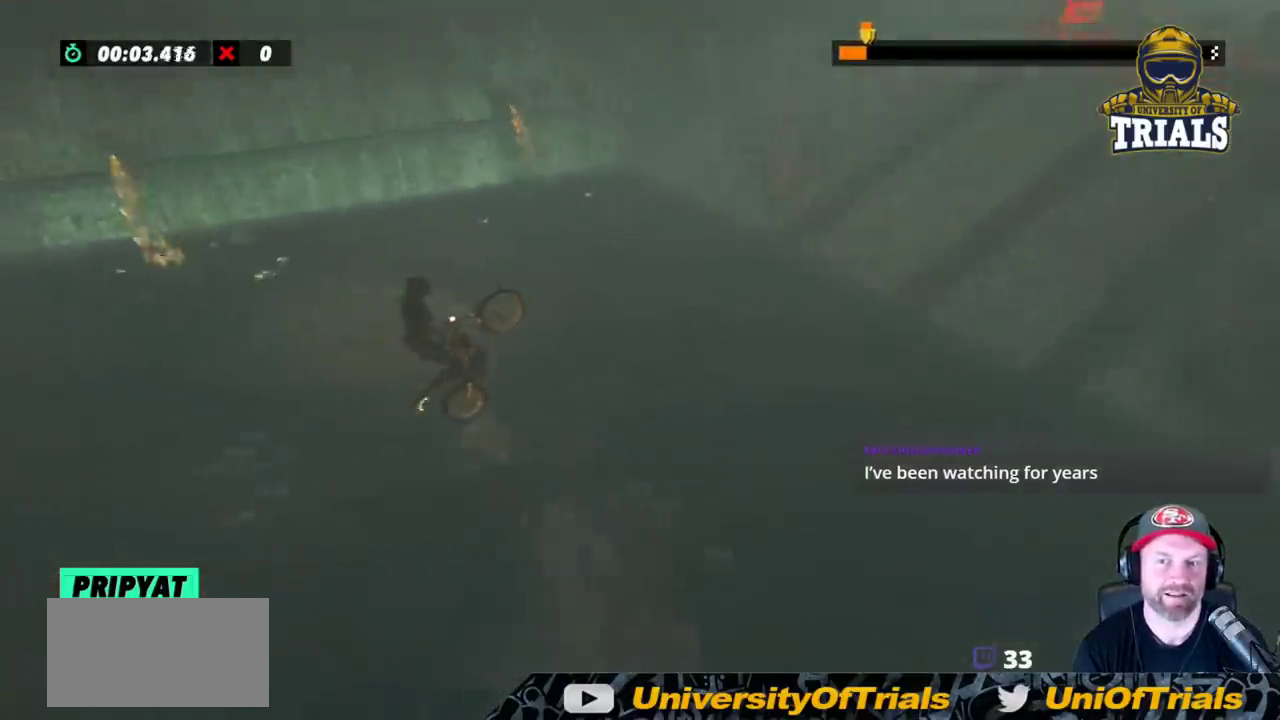
{"buttons": ["R2"], "left_stick": "left", "events": [[250, "R2", "down"], [267, "left_stick", "left"]]}
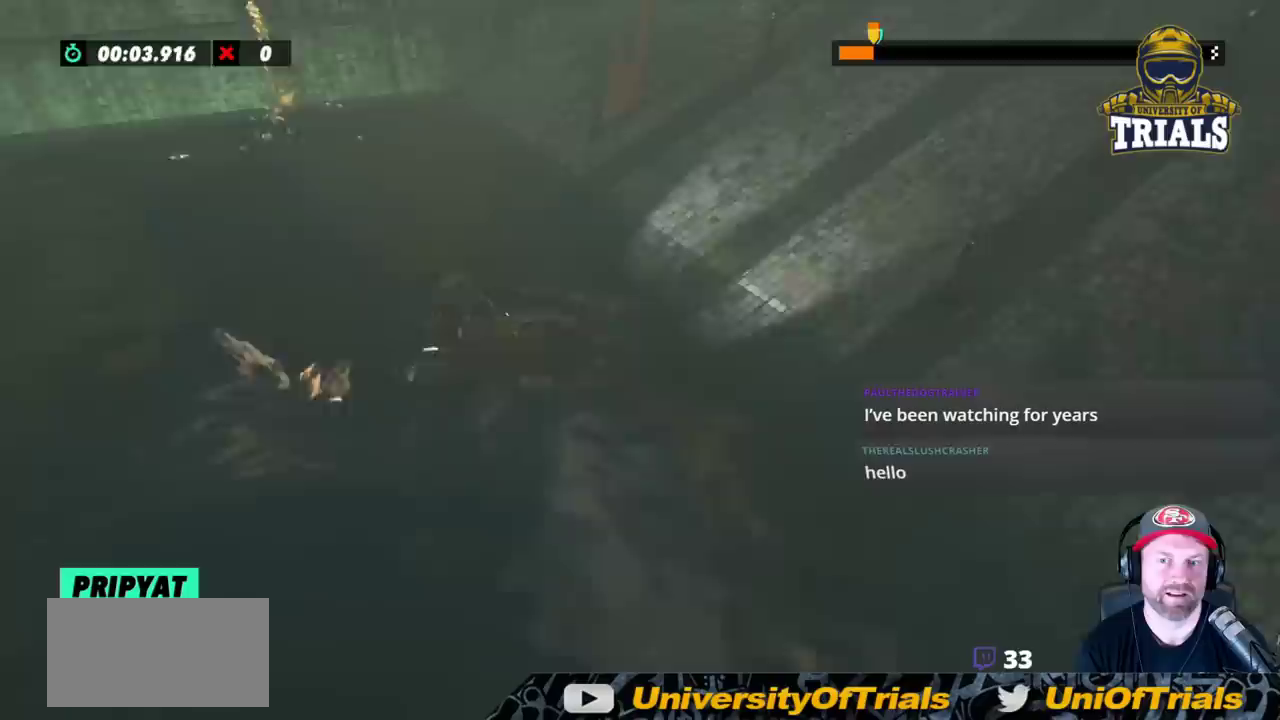
{"buttons": ["R2"], "left_stick": "center", "events": [[417, "left_stick", "center"]]}
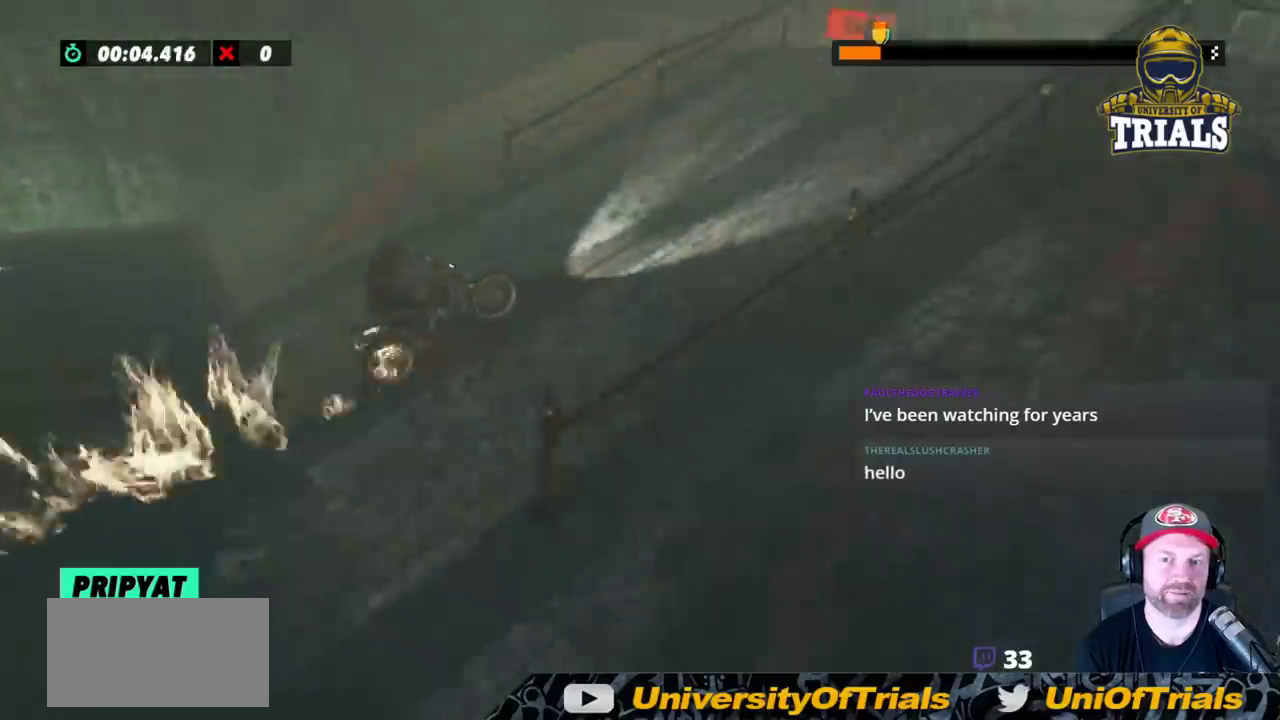
{"buttons": ["R2"], "left_stick": "left", "events": [[417, "left_stick", "left"]]}
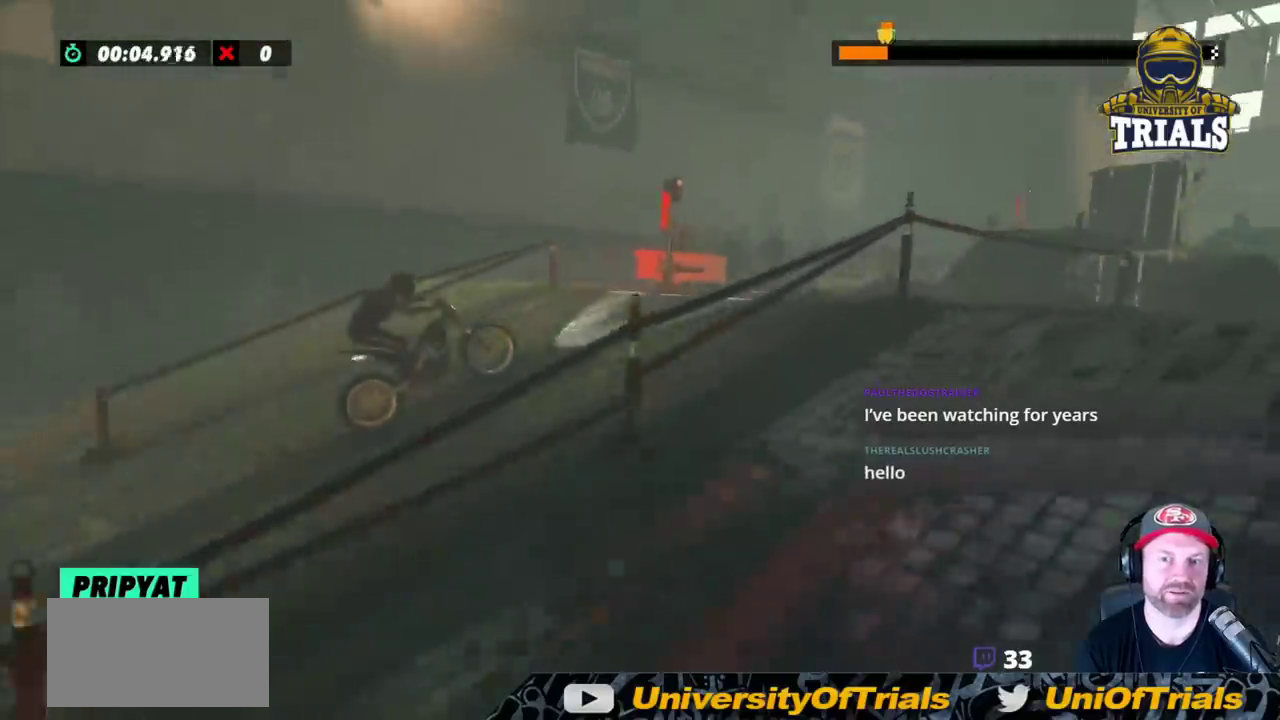
{"buttons": ["R2"], "left_stick": "center", "events": [[483, "left_stick", "center"]]}
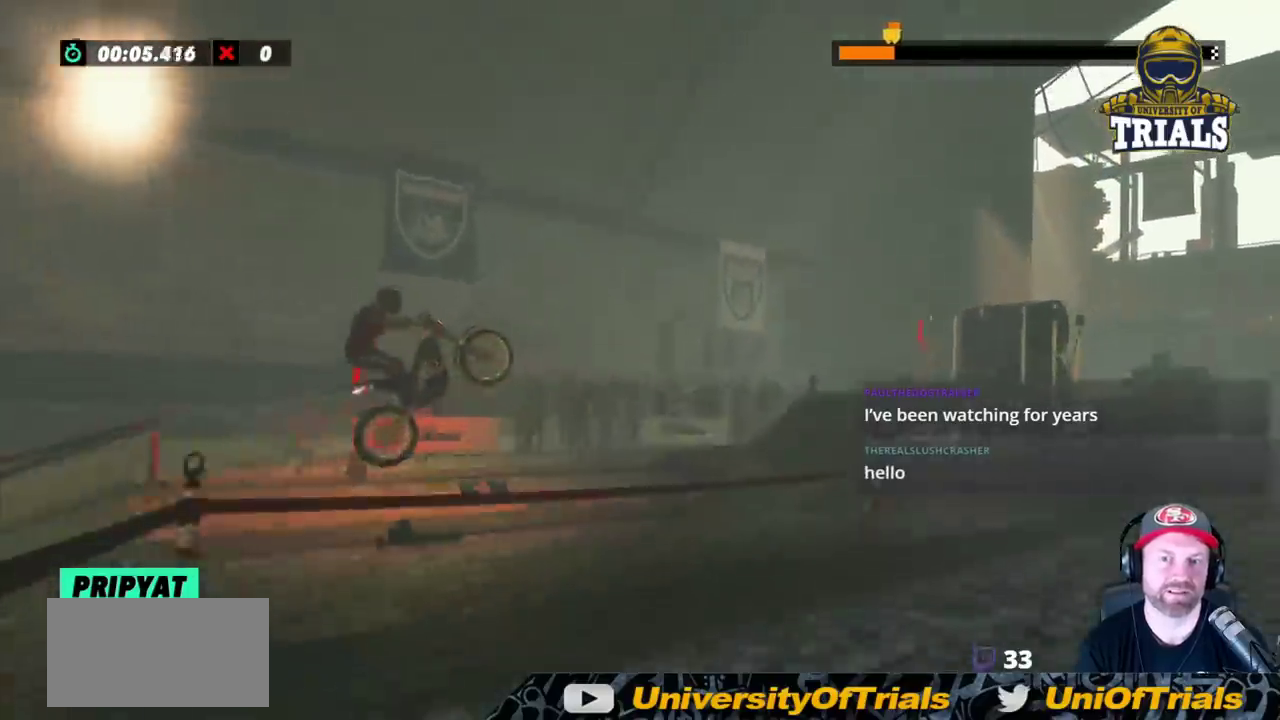
{"buttons": ["R2"], "left_stick": "right", "events": [[433, "left_stick", "right"]]}
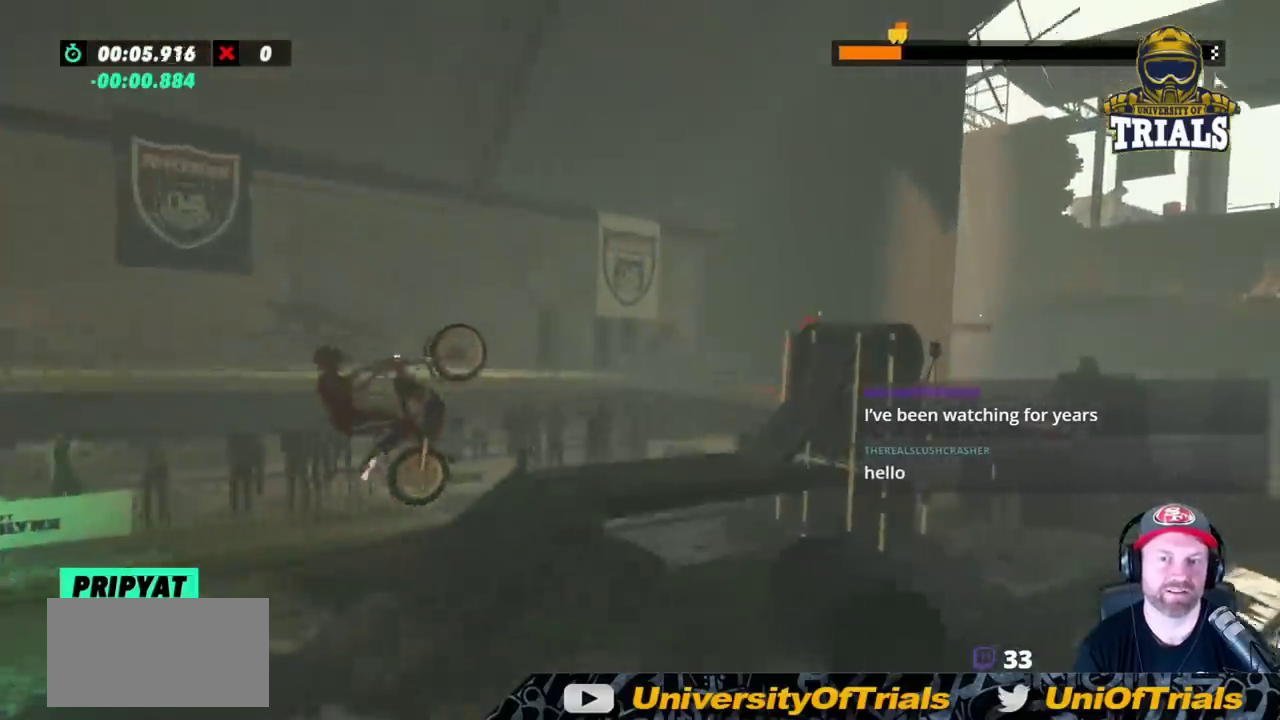
{"buttons": ["R2"], "left_stick": "right", "events": [[33, "left_stick", "center"], [350, "left_stick", "right"], [367, "L2", "down"], [483, "L2", "up"]]}
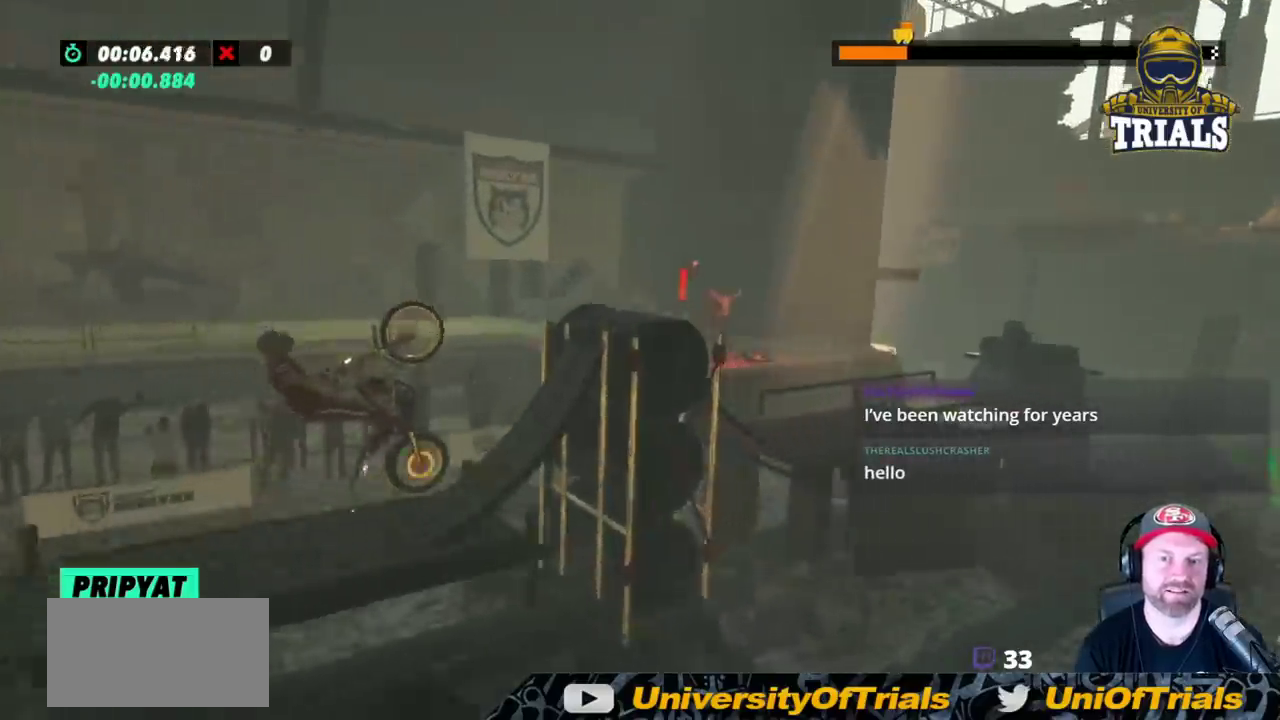
{"buttons": [], "left_stick": "right", "events": [[17, "L2", "down"], [150, "L2", "up"], [383, "R2", "up"]]}